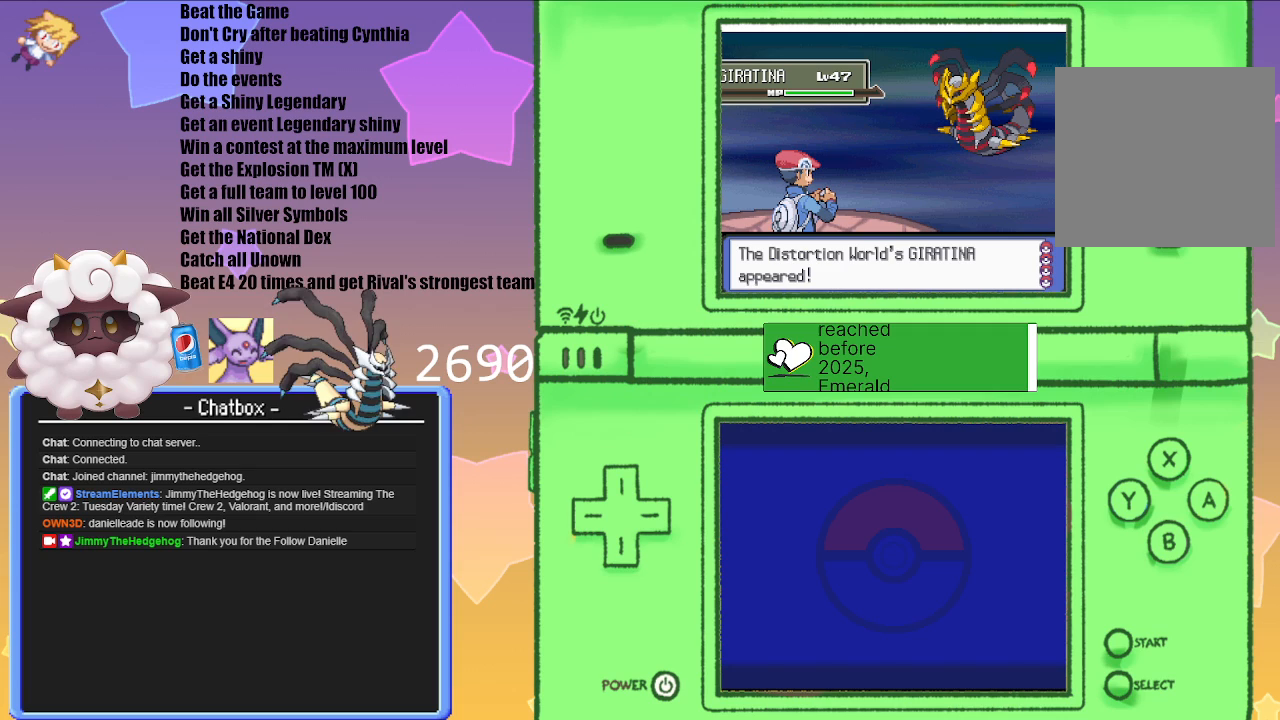
Gameplay with a controller (Nintendo layout); each line is a JSON object with the inputs held at the frame after it. "events" lists button and stick changes between this image and that frame as [ms after this image, input, new state], when the widget could be followed in between. Not read: L3 R3.
{"buttons": ["L1", "R1"], "left_stick": "center", "right_stick": "center", "events": [[467, "L1", "down"], [467, "R1", "down"]]}
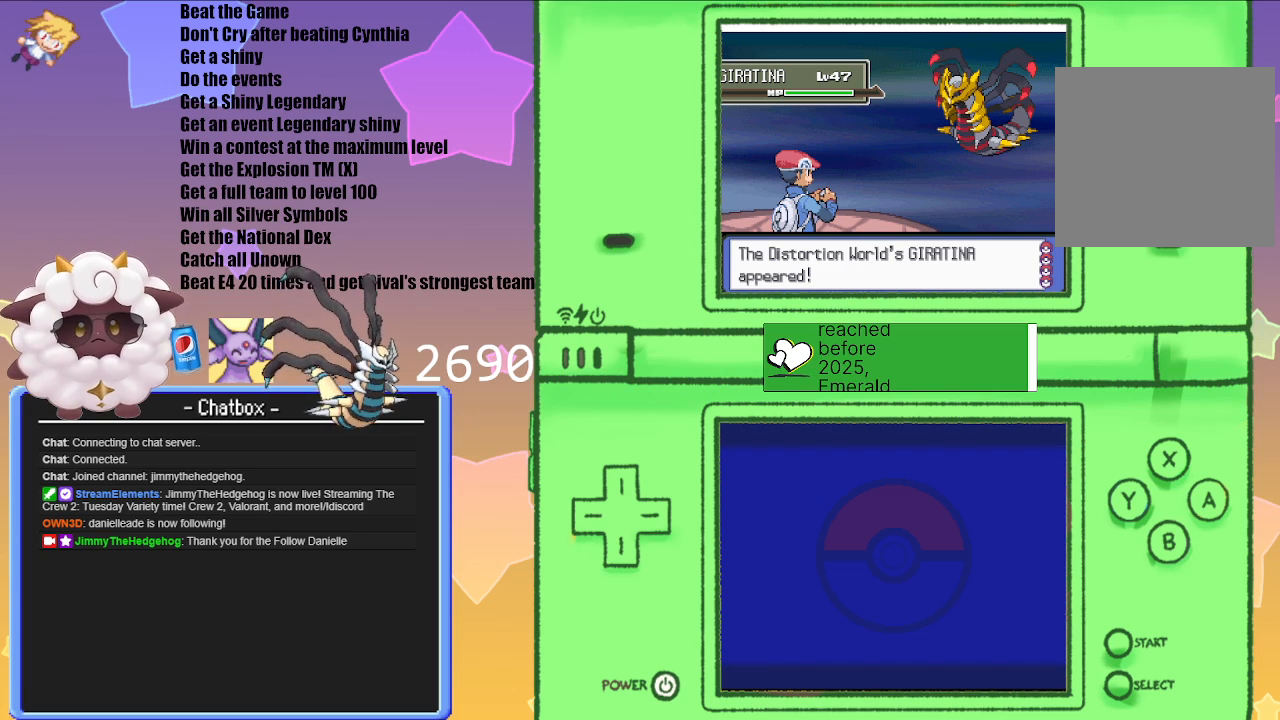
{"buttons": ["L1", "R1"], "left_stick": "center", "right_stick": "center", "events": []}
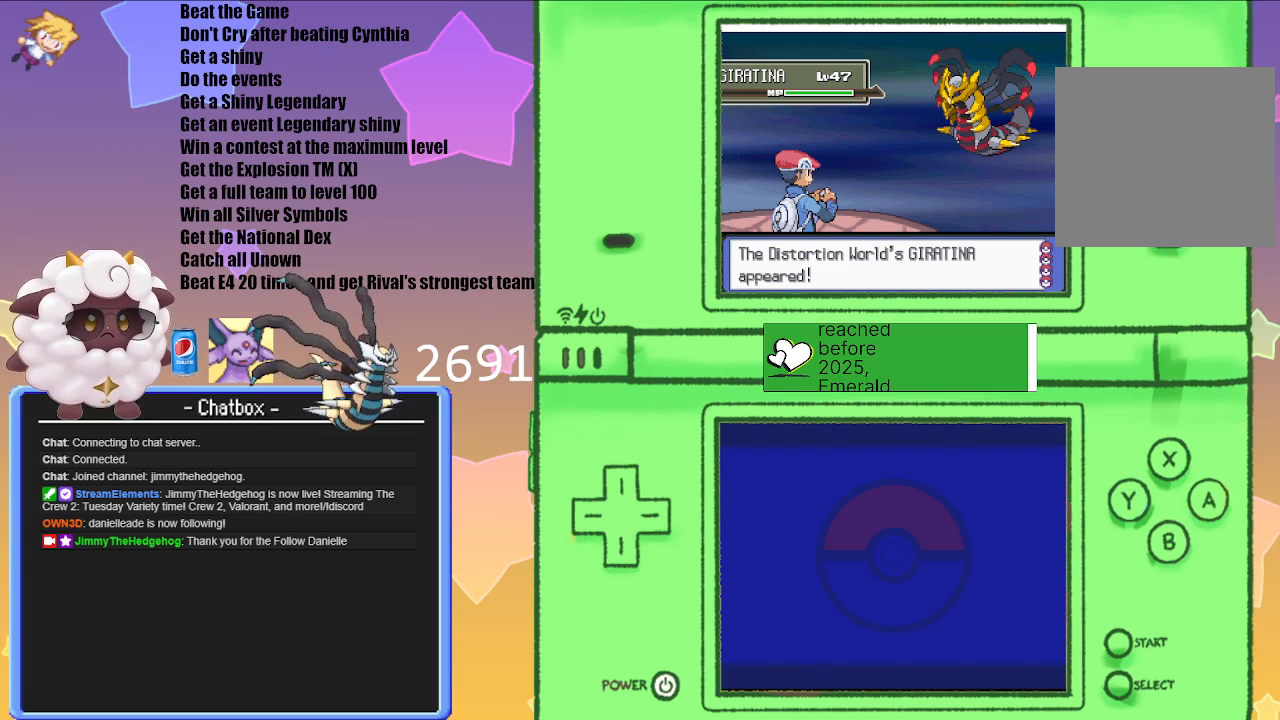
{"buttons": [], "left_stick": "center", "right_stick": "center", "events": [[50, "START", "down"], [183, "START", "up"], [233, "L1", "up"], [250, "R1", "up"]]}
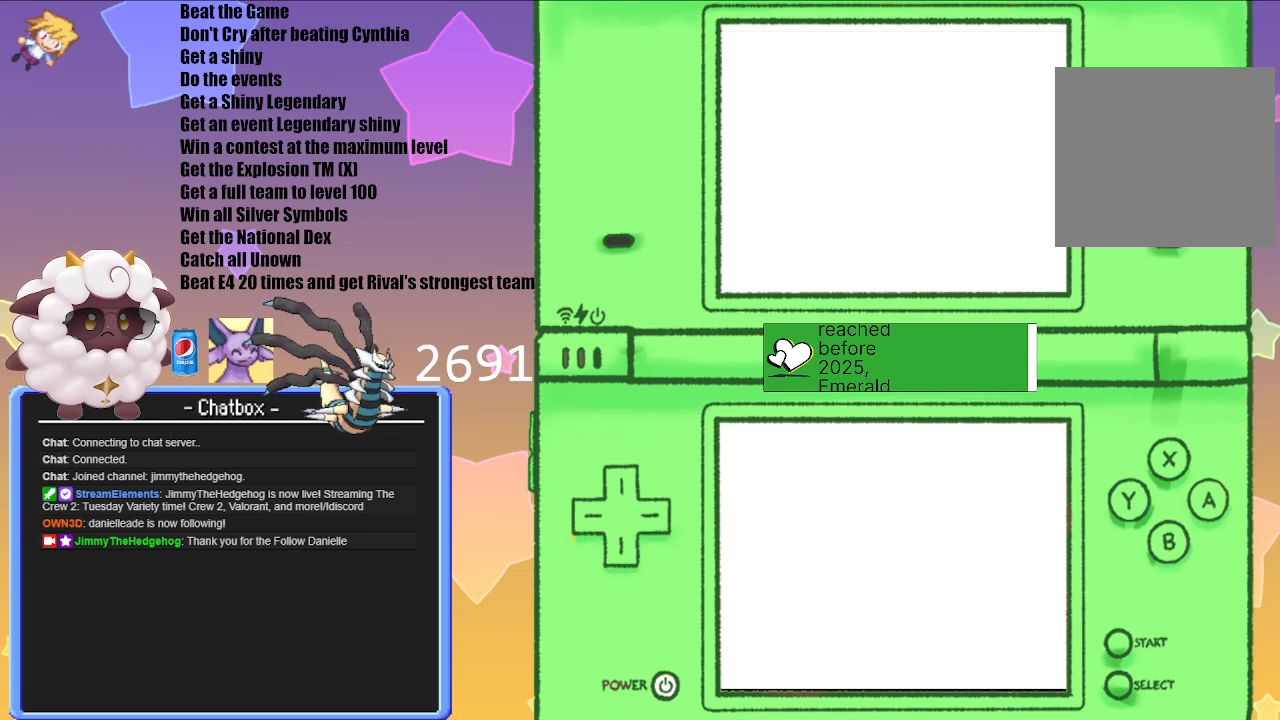
{"buttons": [], "left_stick": "center", "right_stick": "center", "events": []}
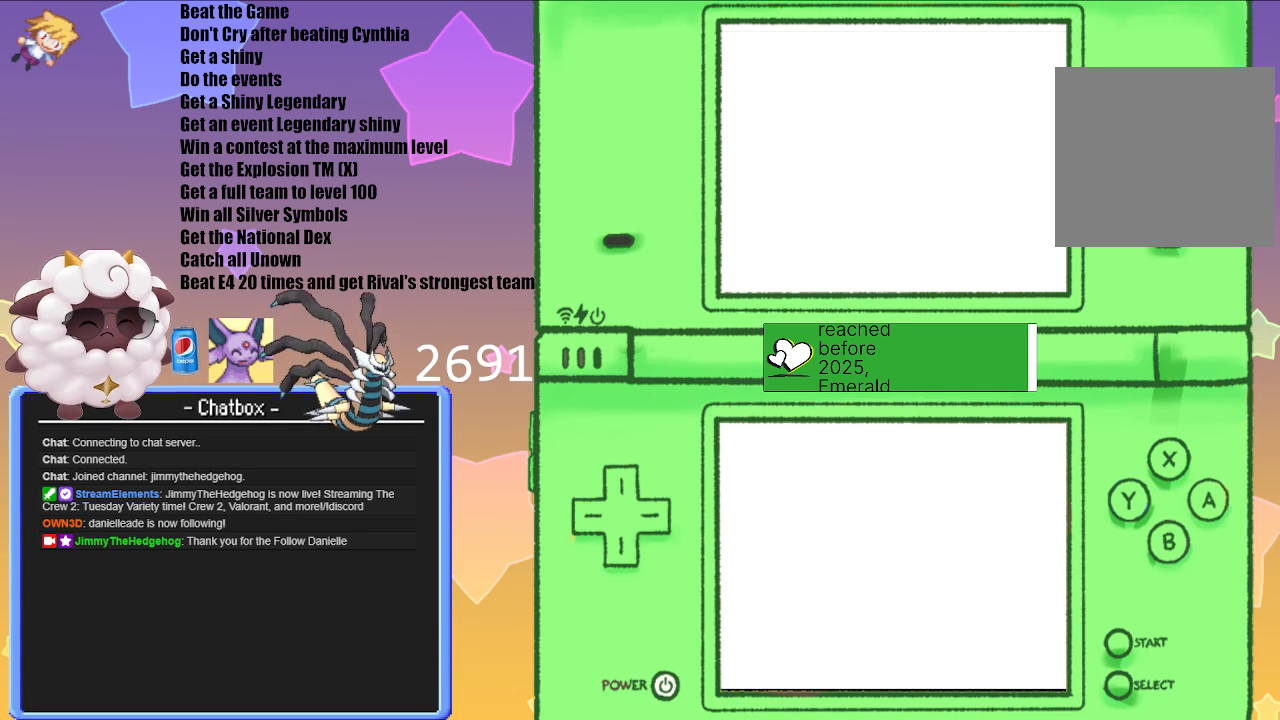
{"buttons": [], "left_stick": "center", "right_stick": "center", "events": []}
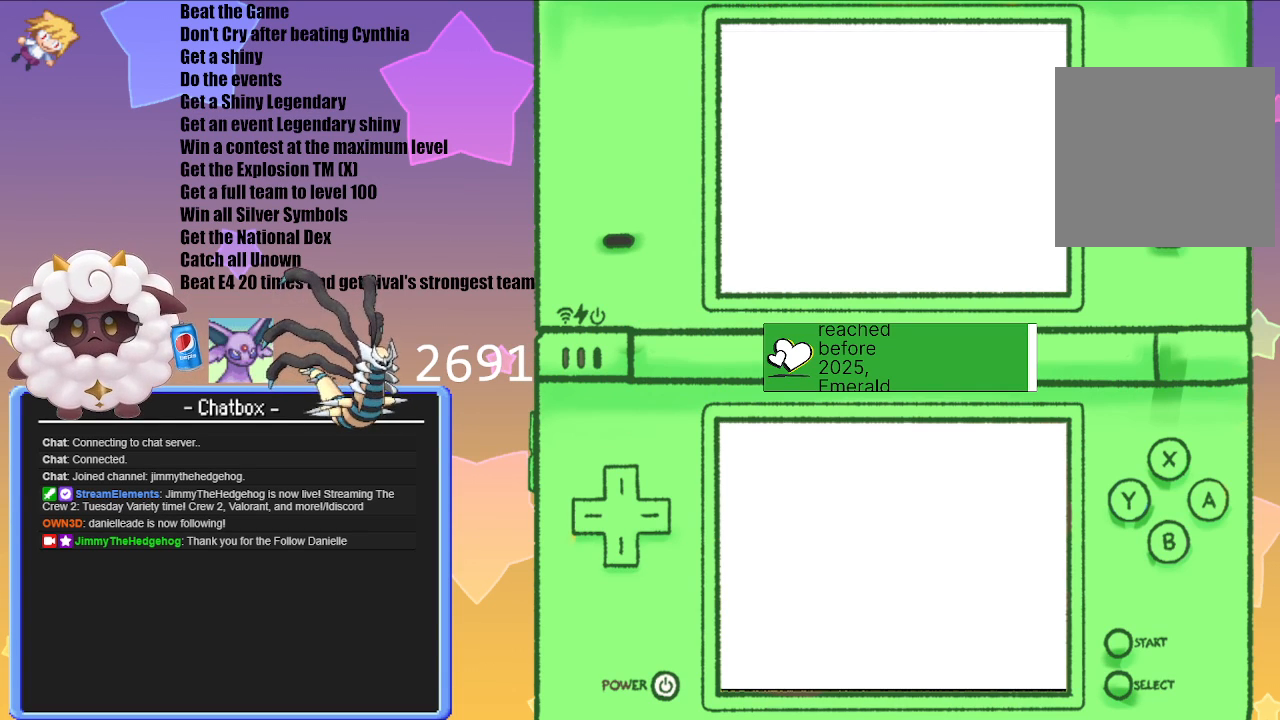
{"buttons": [], "left_stick": "center", "right_stick": "center", "events": []}
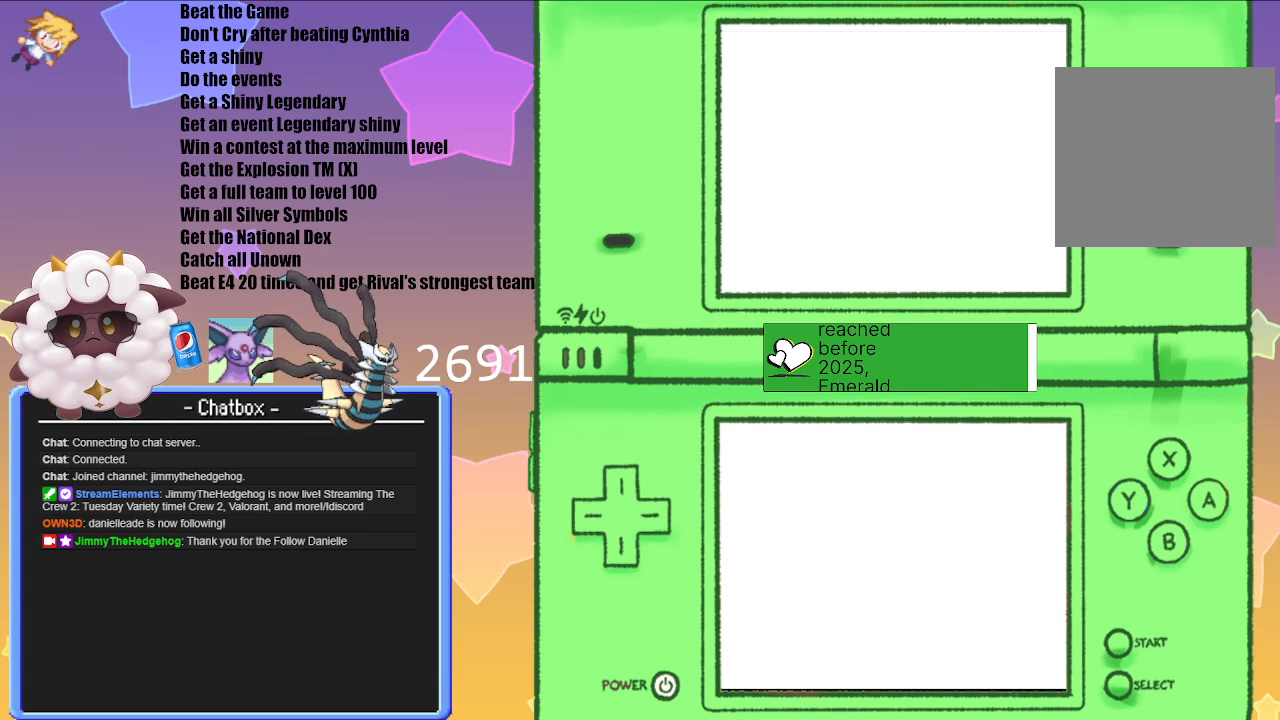
{"buttons": [], "left_stick": "center", "right_stick": "center", "events": []}
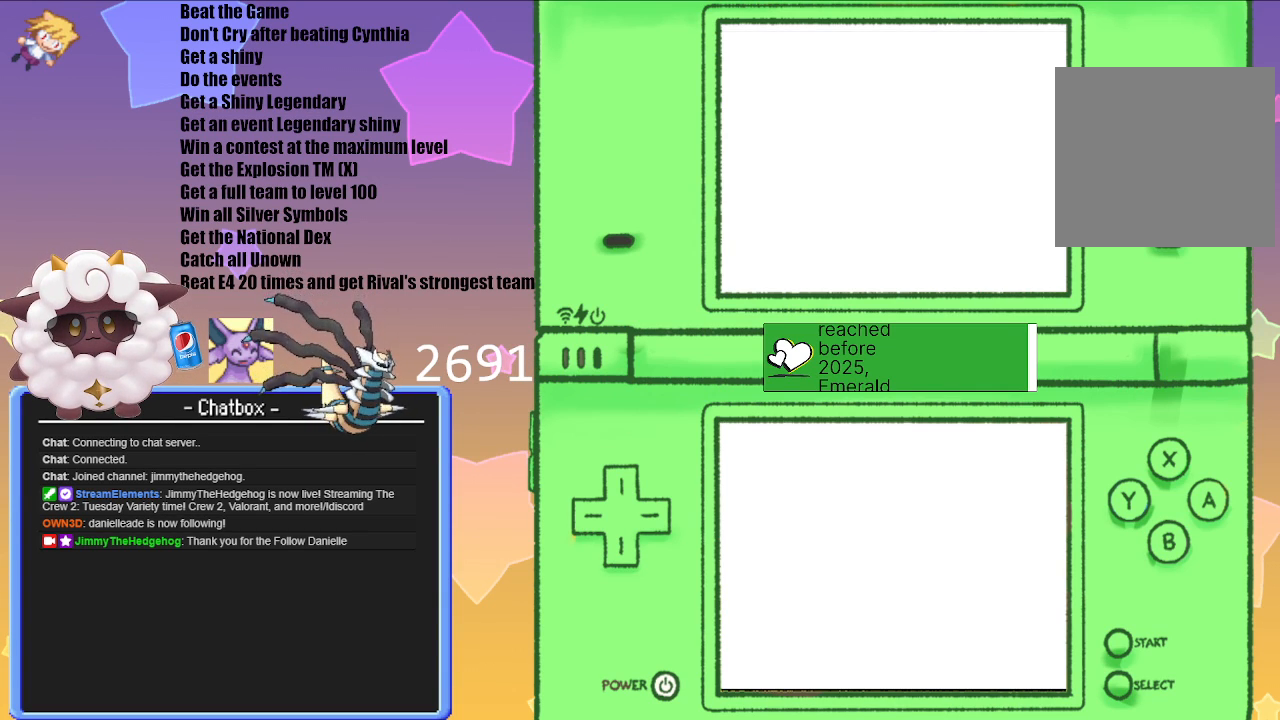
{"buttons": [], "left_stick": "center", "right_stick": "center", "events": []}
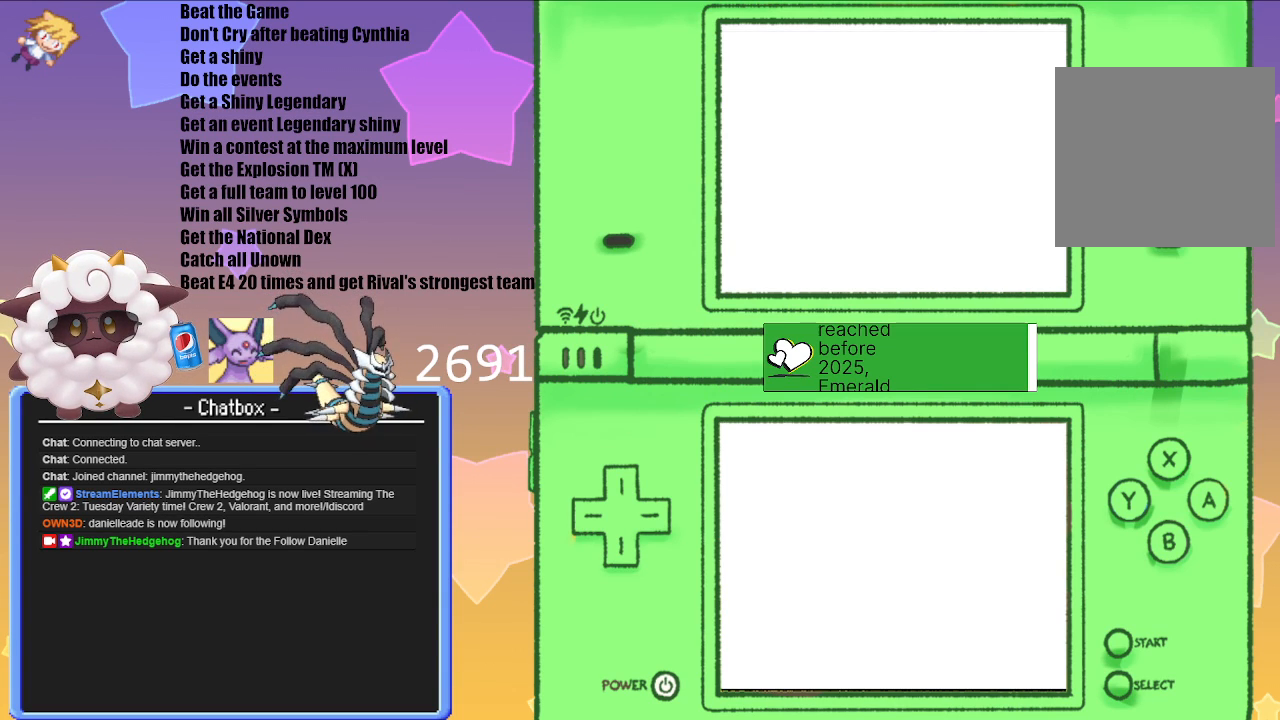
{"buttons": [], "left_stick": "center", "right_stick": "center", "events": []}
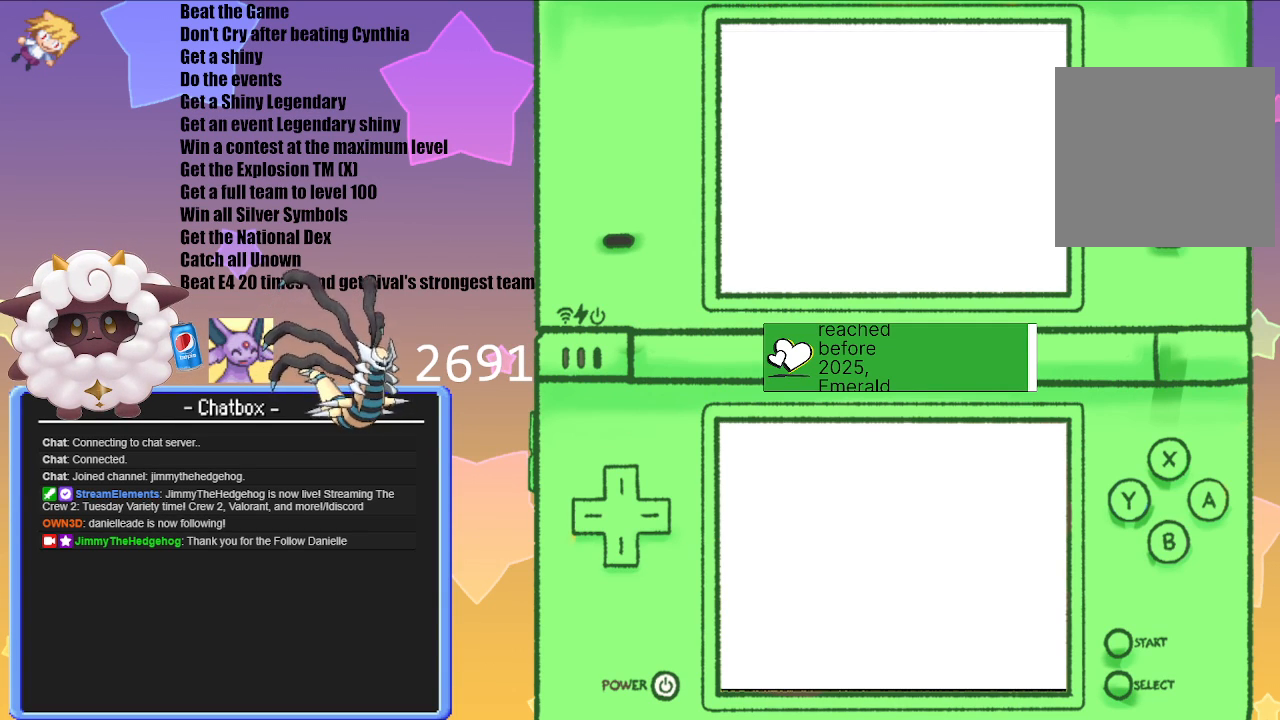
{"buttons": [], "left_stick": "center", "right_stick": "center", "events": []}
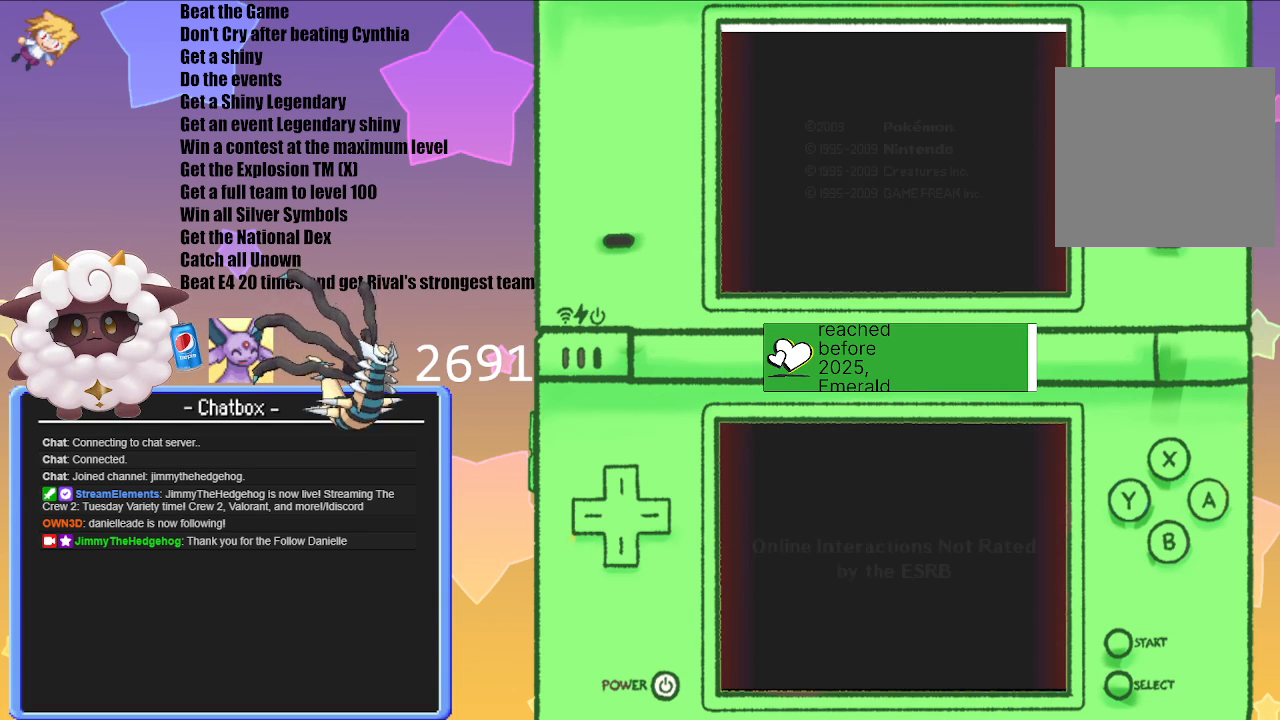
{"buttons": [], "left_stick": "center", "right_stick": "center", "events": []}
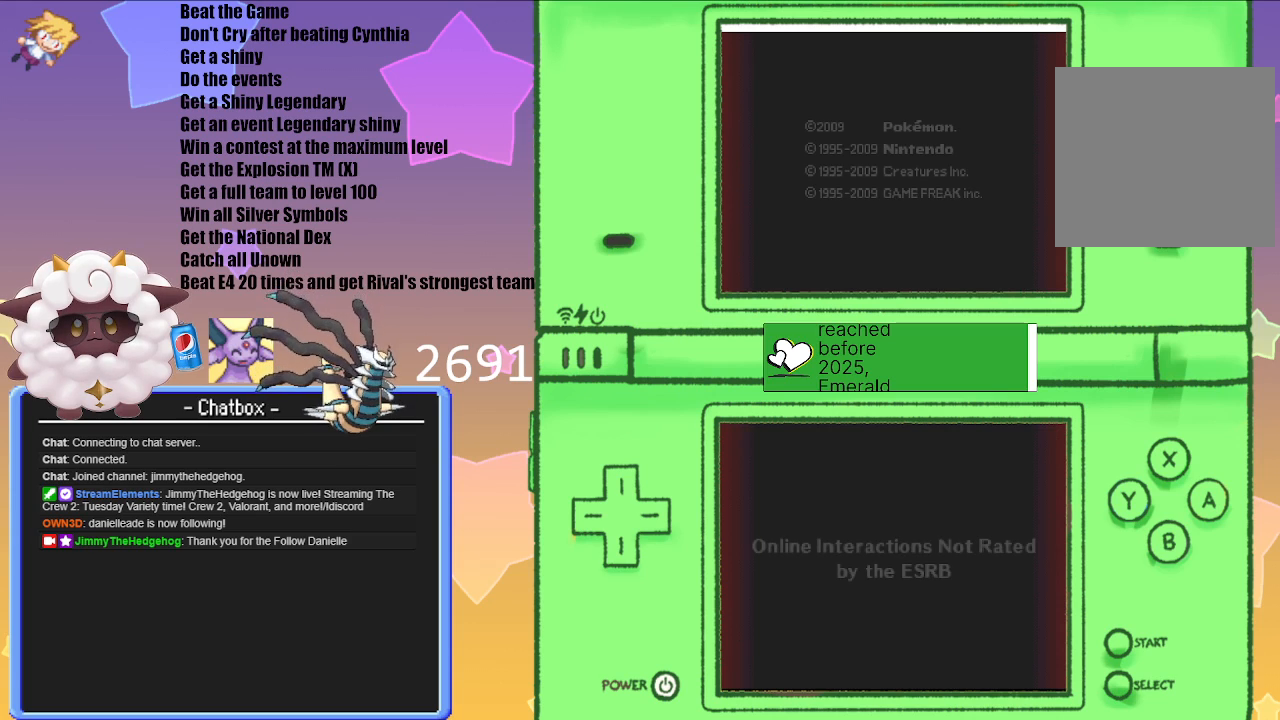
{"buttons": [], "left_stick": "center", "right_stick": "center", "events": []}
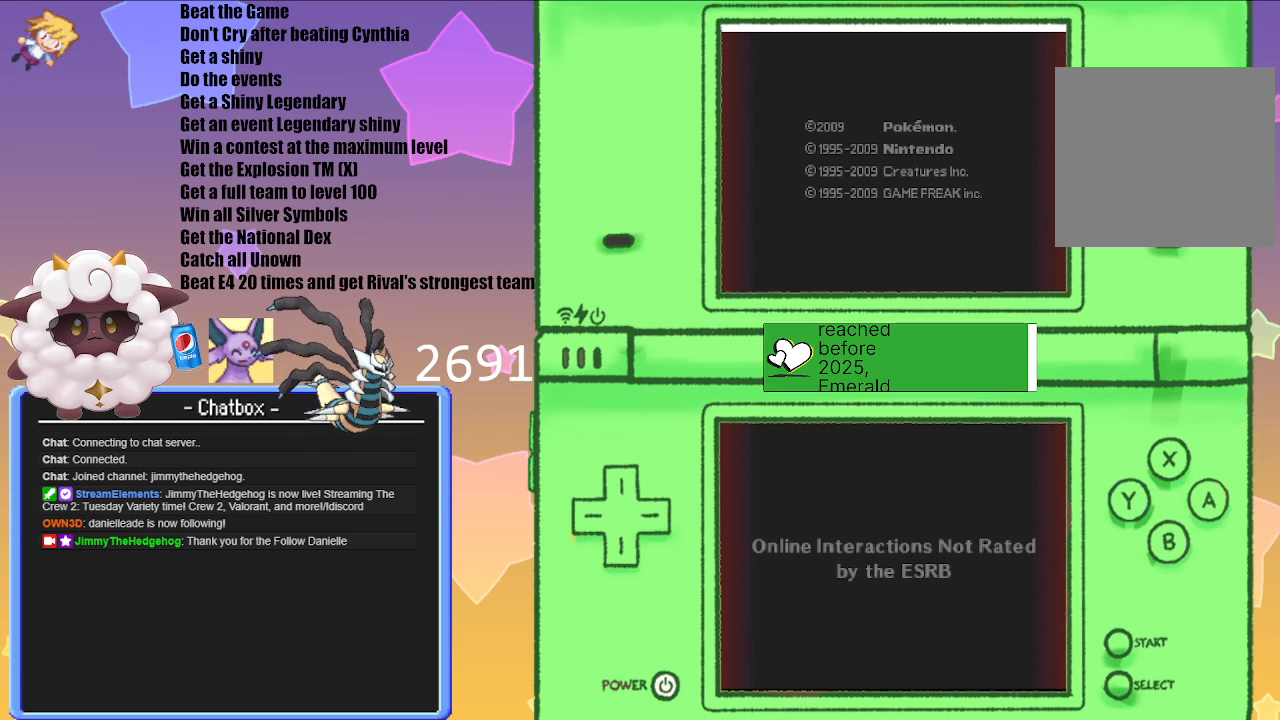
{"buttons": [], "left_stick": "center", "right_stick": "center", "events": [[283, "A", "down"], [450, "A", "up"]]}
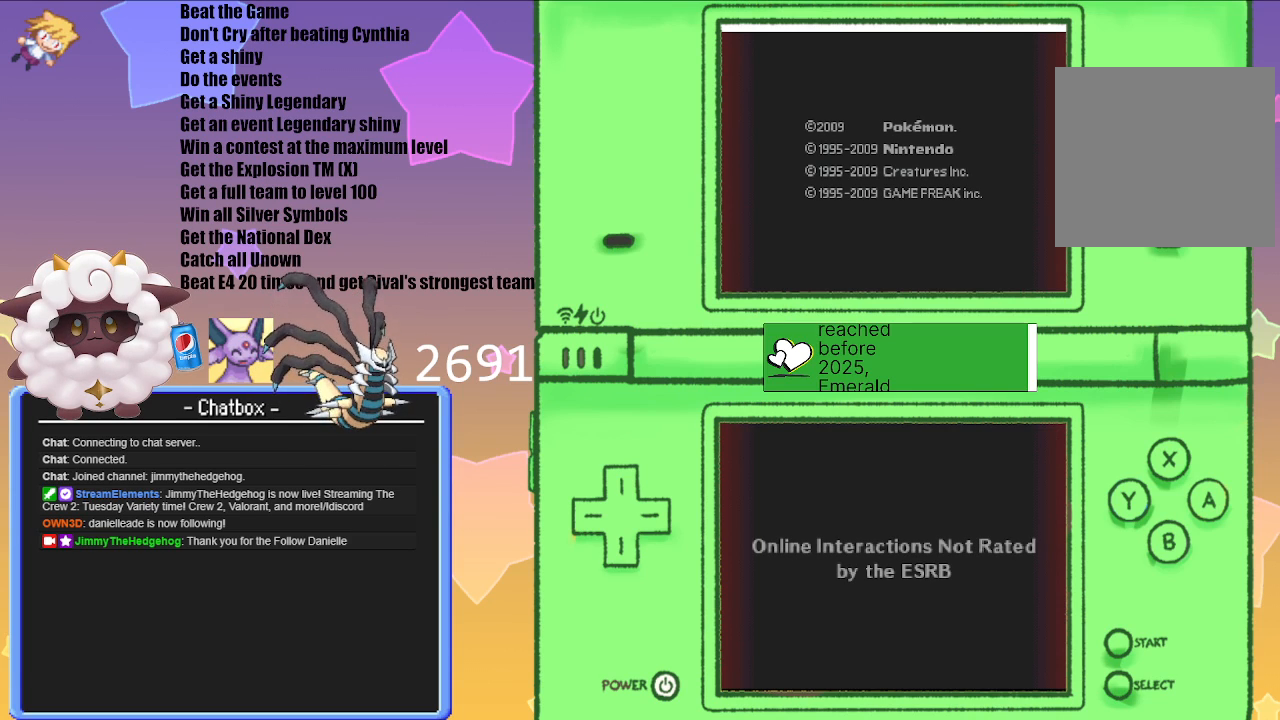
{"buttons": [], "left_stick": "center", "right_stick": "center", "events": [[267, "A", "down"], [450, "A", "up"]]}
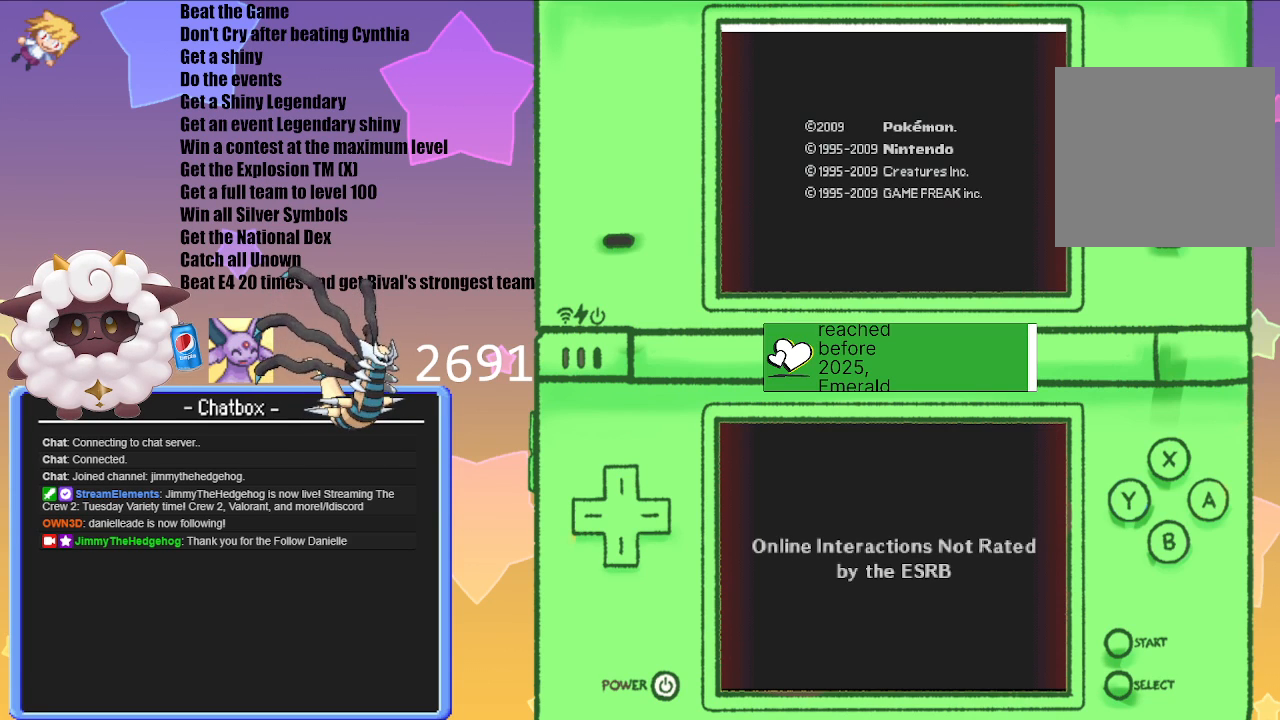
{"buttons": [], "left_stick": "center", "right_stick": "center", "events": []}
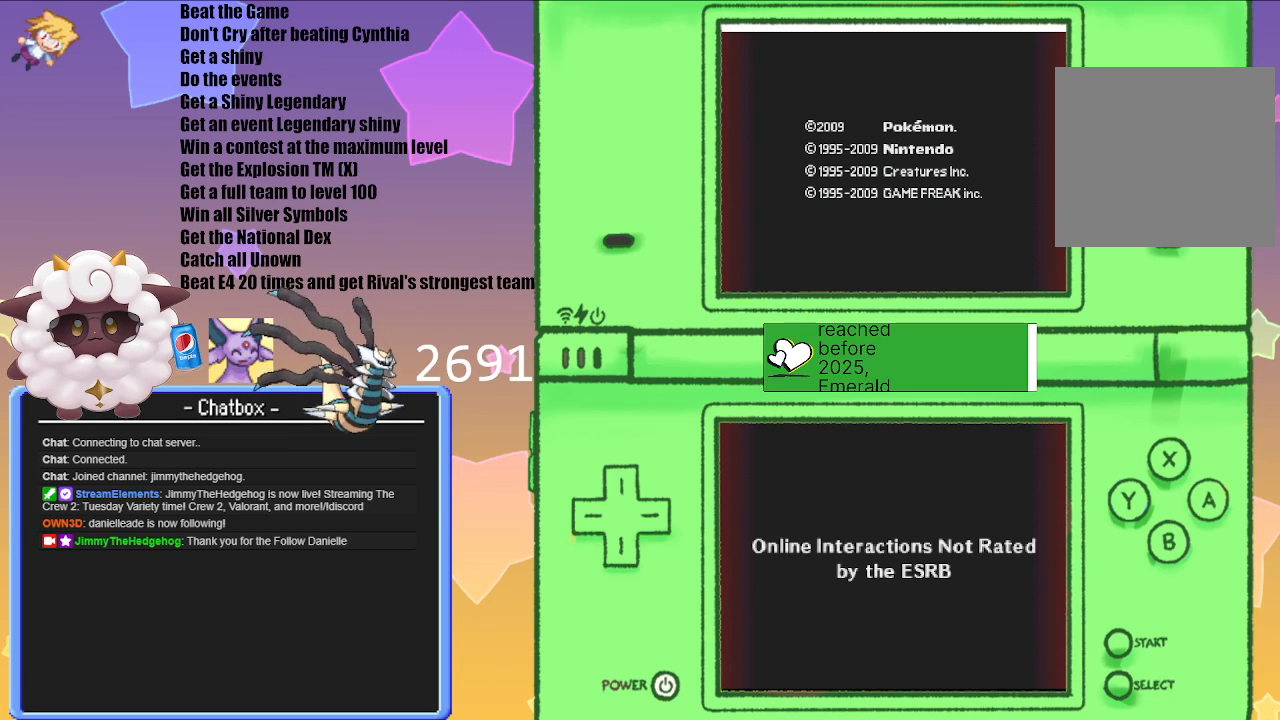
{"buttons": [], "left_stick": "center", "right_stick": "center", "events": []}
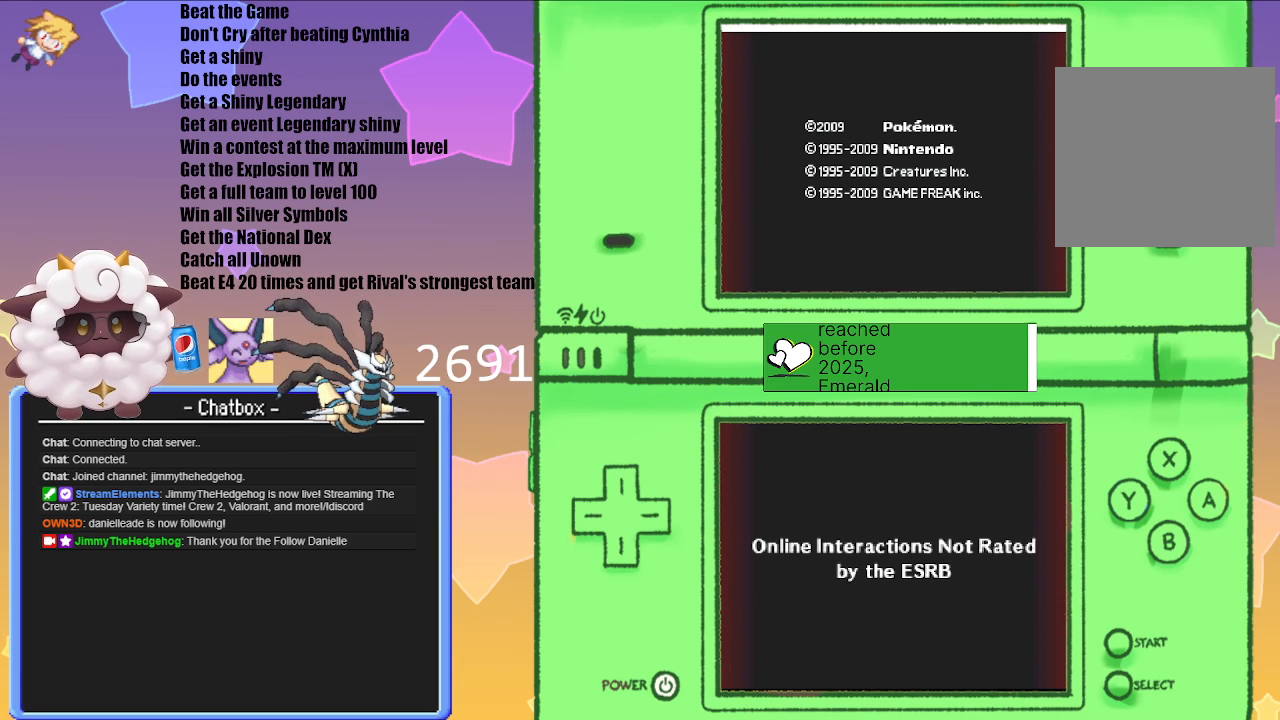
{"buttons": [], "left_stick": "center", "right_stick": "center", "events": []}
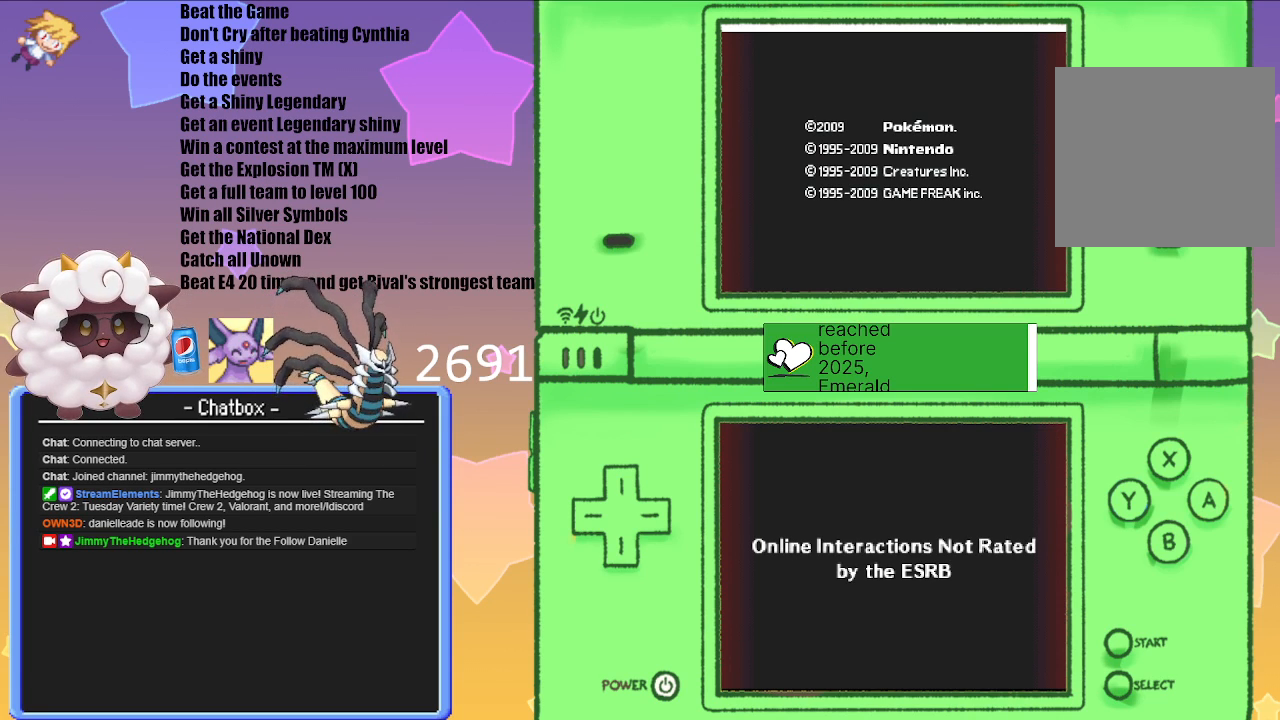
{"buttons": [], "left_stick": "center", "right_stick": "center", "events": []}
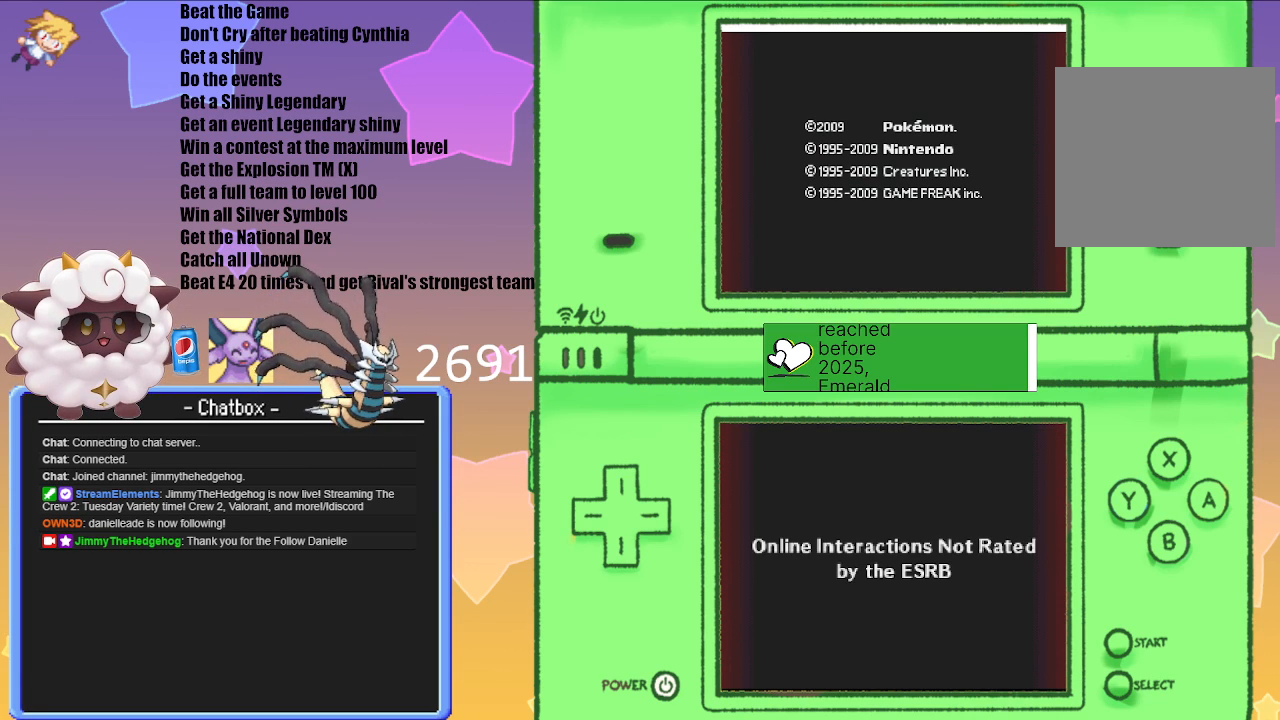
{"buttons": [], "left_stick": "center", "right_stick": "center", "events": []}
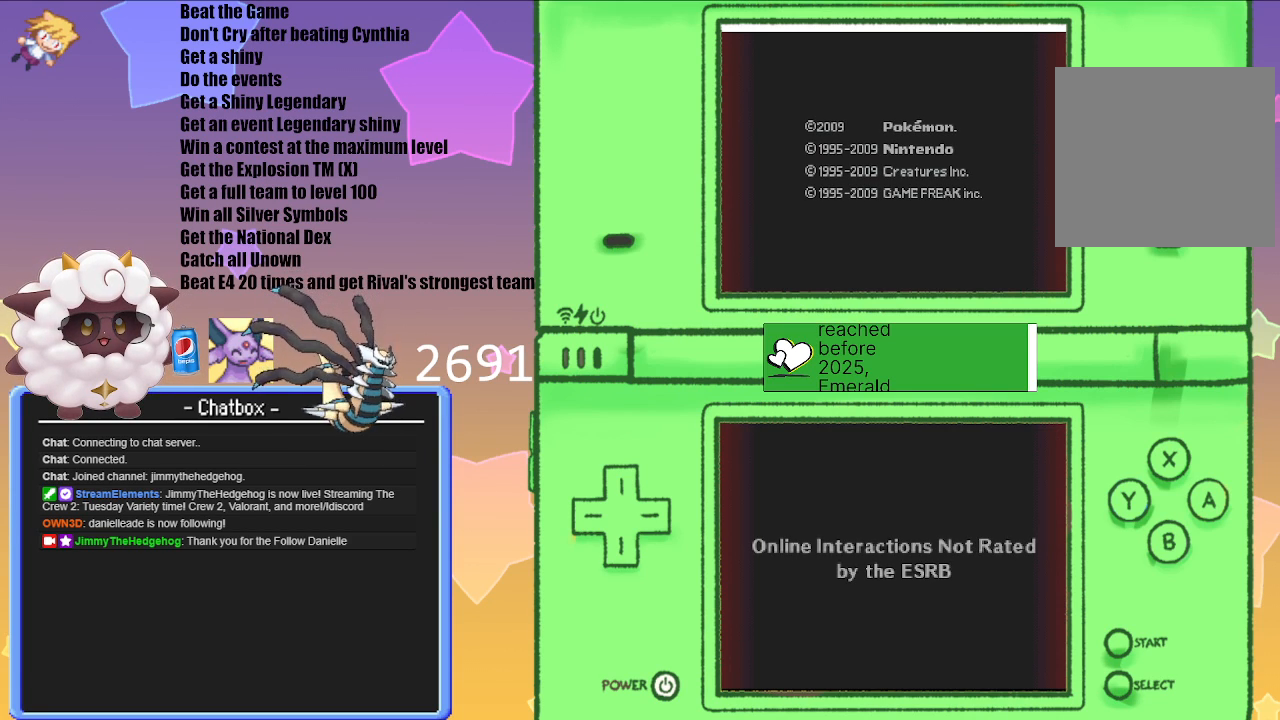
{"buttons": [], "left_stick": "center", "right_stick": "center", "events": []}